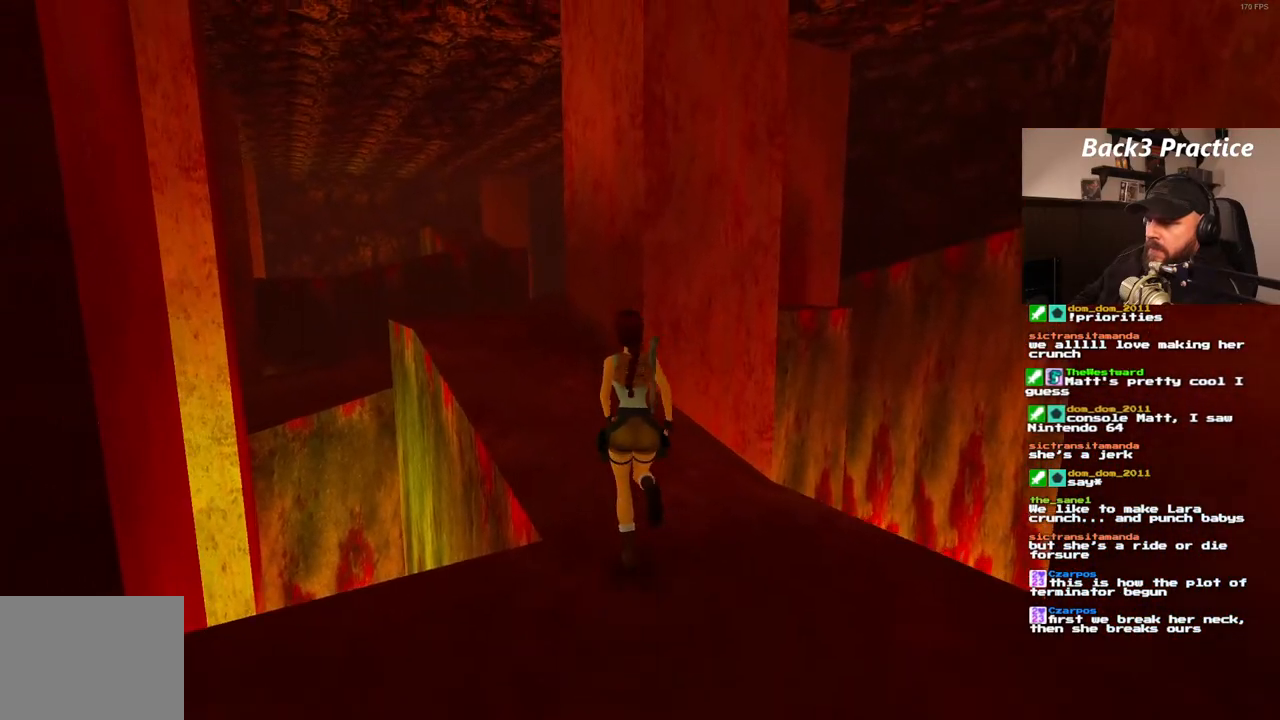
Gameplay with a controller (PlayStation layout); each line is a JSON object with the inputs held at the frame after it (dt_ms = milliseconds from this image to that frame). "events" lists button and stick changes between this image and that frame as [ms after this image, input, new state], when the widget could be followed in between. Not read: L3 R3.
{"dt_ms": 500, "buttons": ["DPAD_UP"], "left_stick": "center", "right_stick": "center", "events": [[67, "DPAD_LEFT", "down"], [483, "DPAD_LEFT", "up"]]}
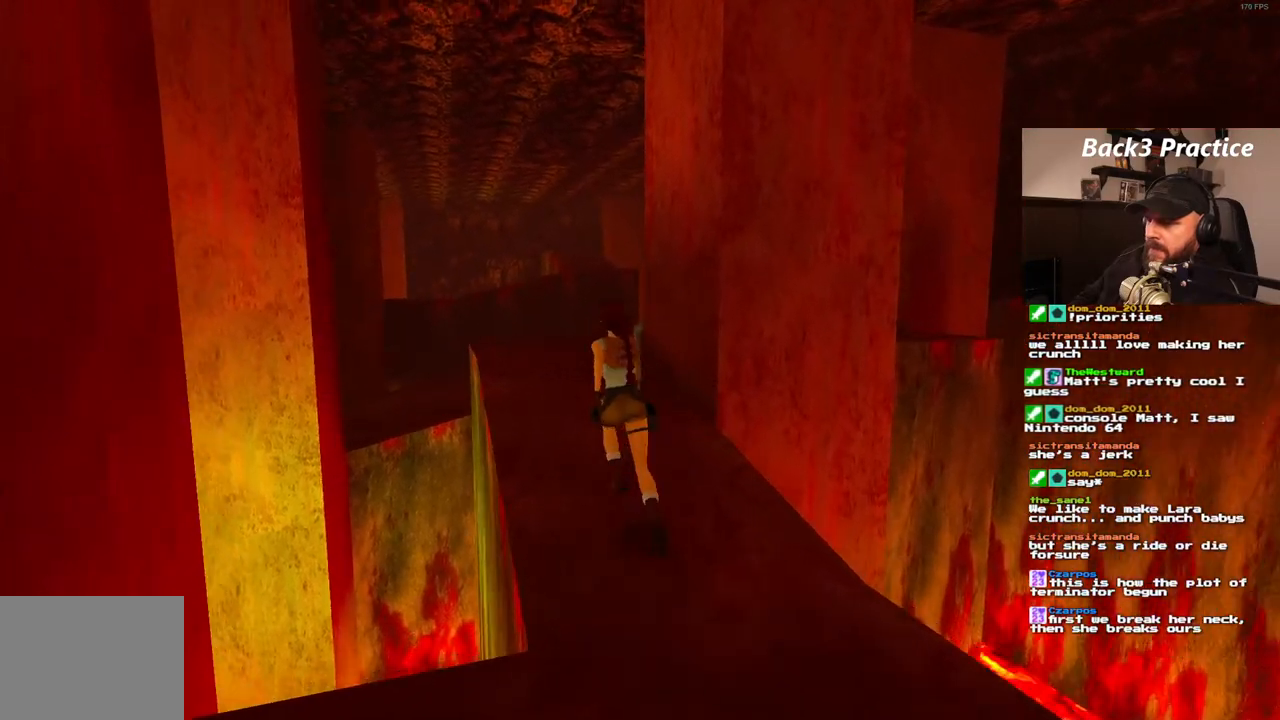
{"dt_ms": 500, "buttons": ["DPAD_UP"], "left_stick": "center", "right_stick": "center", "events": []}
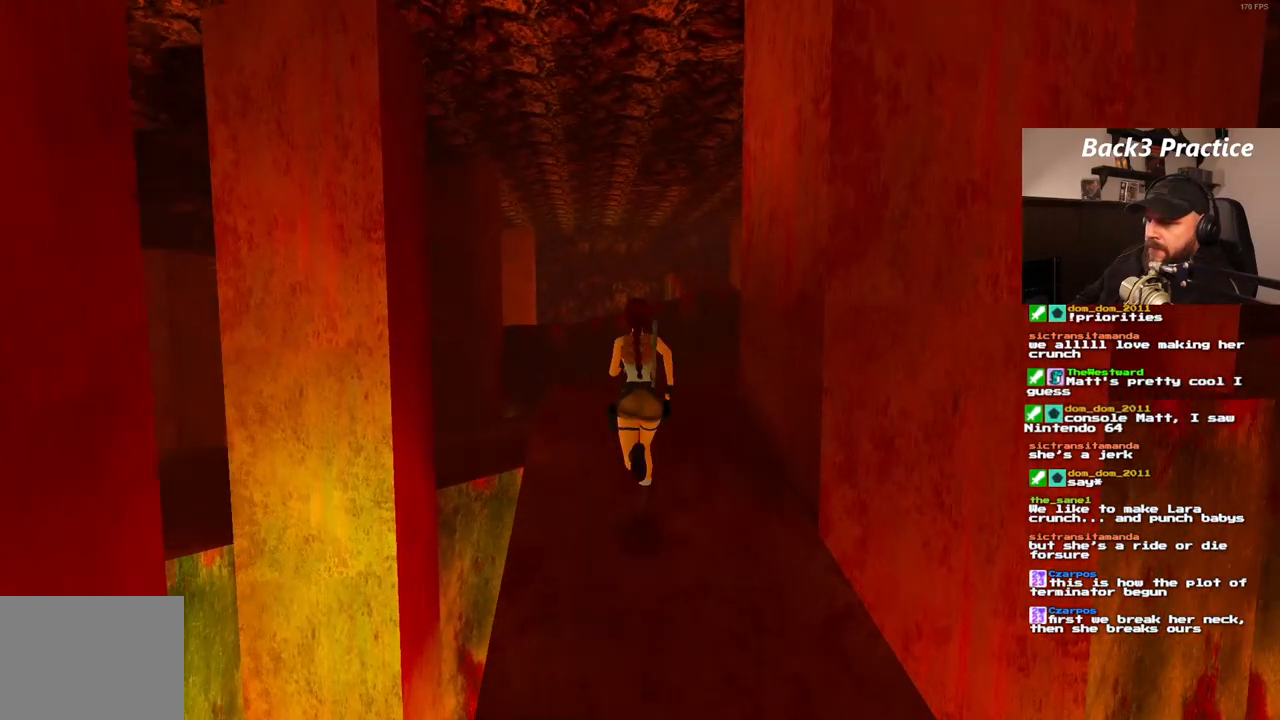
{"dt_ms": 1000, "buttons": ["SQUARE", "DPAD_UP", "DPAD_LEFT"], "left_stick": "center", "right_stick": "center", "events": [[317, "DPAD_LEFT", "down"], [650, "DPAD_LEFT", "up"], [733, "SQUARE", "down"], [917, "DPAD_LEFT", "down"]]}
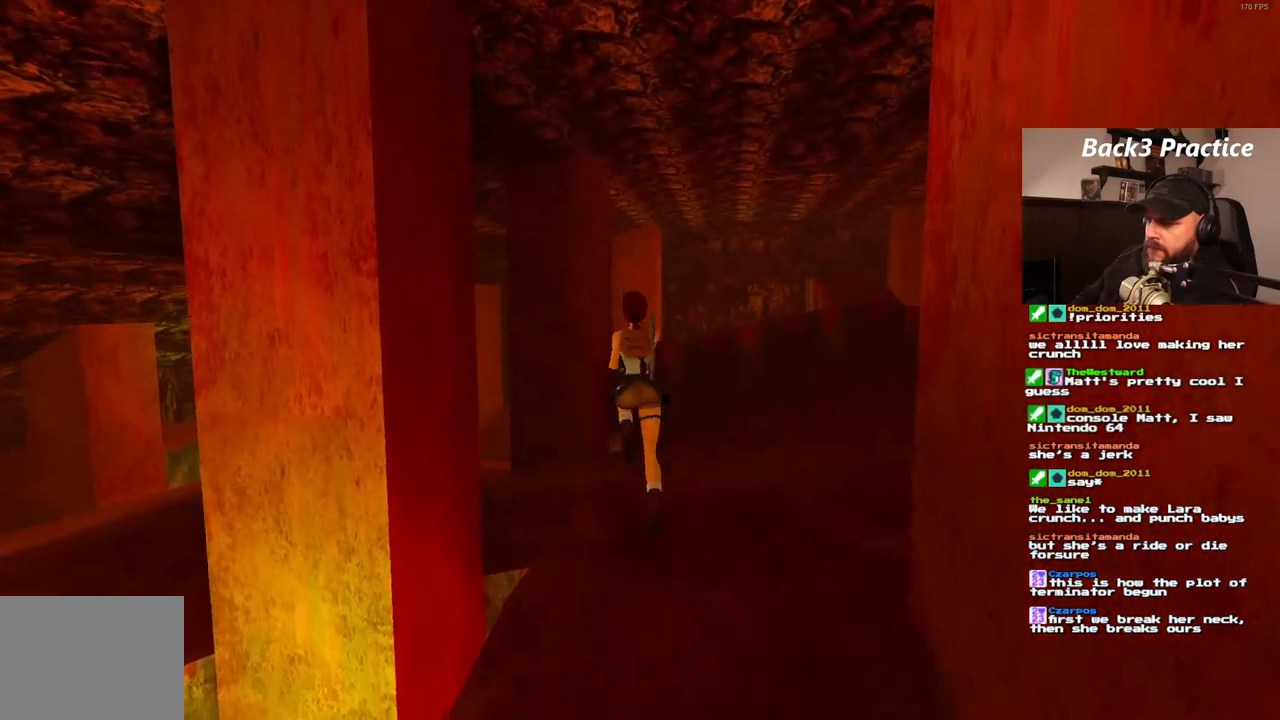
{"dt_ms": 500, "buttons": ["DPAD_UP"], "left_stick": "center", "right_stick": "center", "events": [[450, "DPAD_LEFT", "up"], [500, "SQUARE", "up"]]}
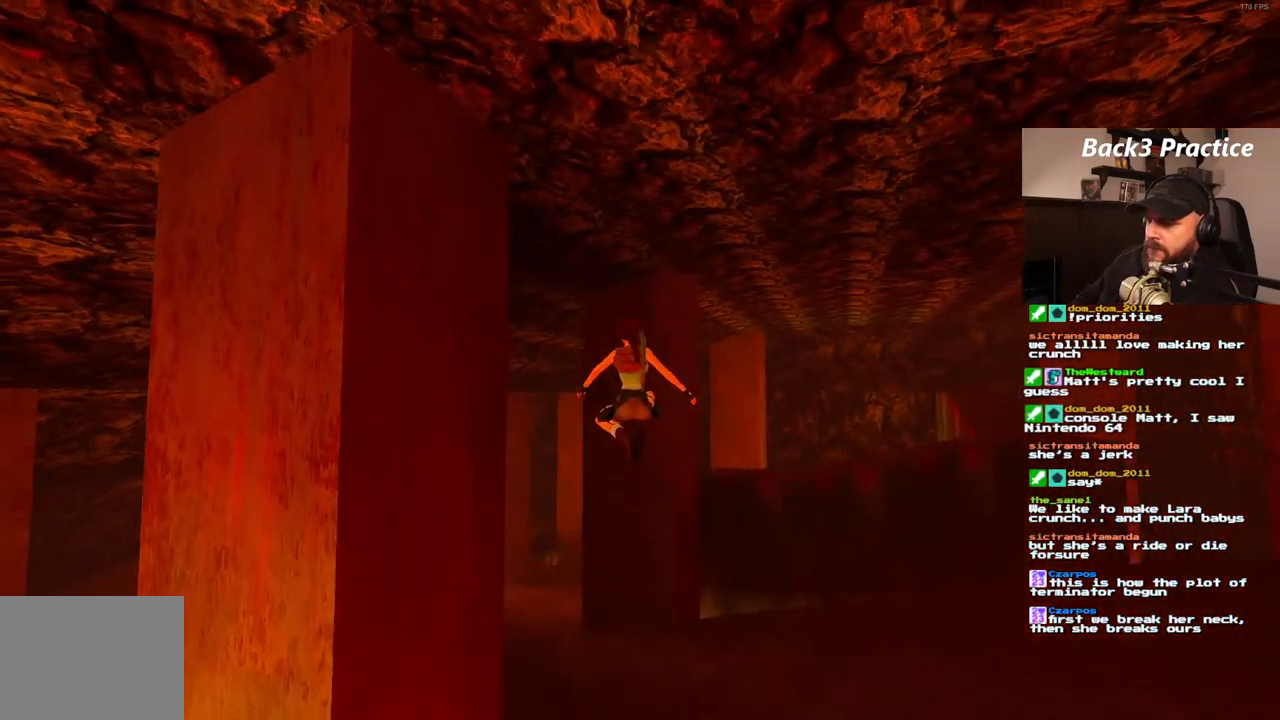
{"dt_ms": 500, "buttons": ["DPAD_UP", "DPAD_LEFT"], "left_stick": "center", "right_stick": "center", "events": [[150, "DPAD_LEFT", "down"]]}
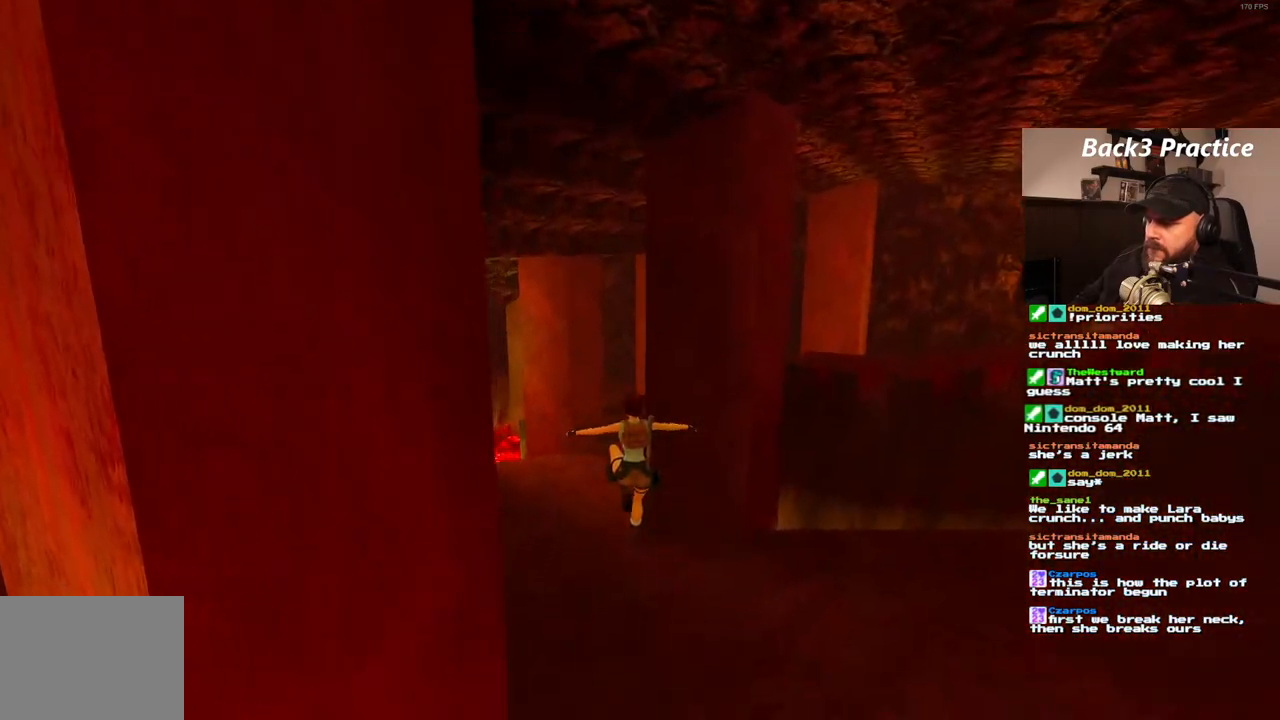
{"dt_ms": 500, "buttons": ["DPAD_UP"], "left_stick": "center", "right_stick": "center", "events": [[500, "DPAD_LEFT", "up"]]}
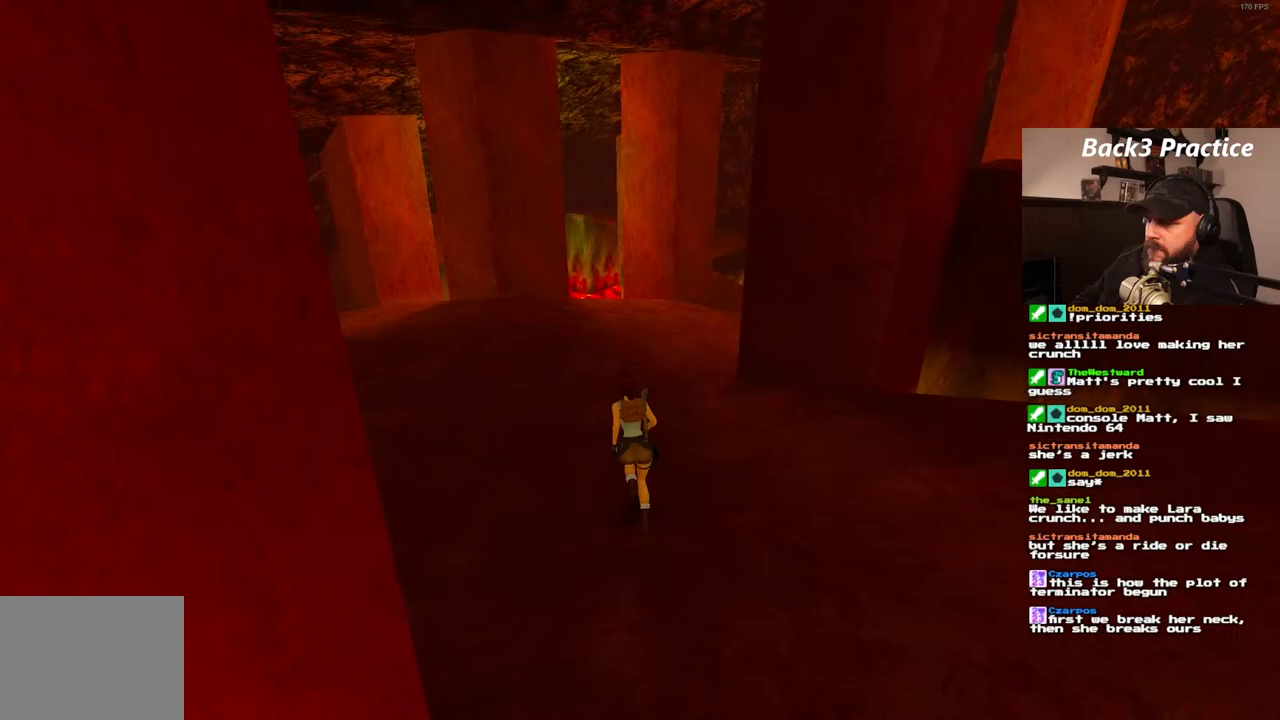
{"dt_ms": 500, "buttons": ["DPAD_UP", "DPAD_RIGHT"], "left_stick": "center", "right_stick": "center", "events": [[367, "DPAD_RIGHT", "down"]]}
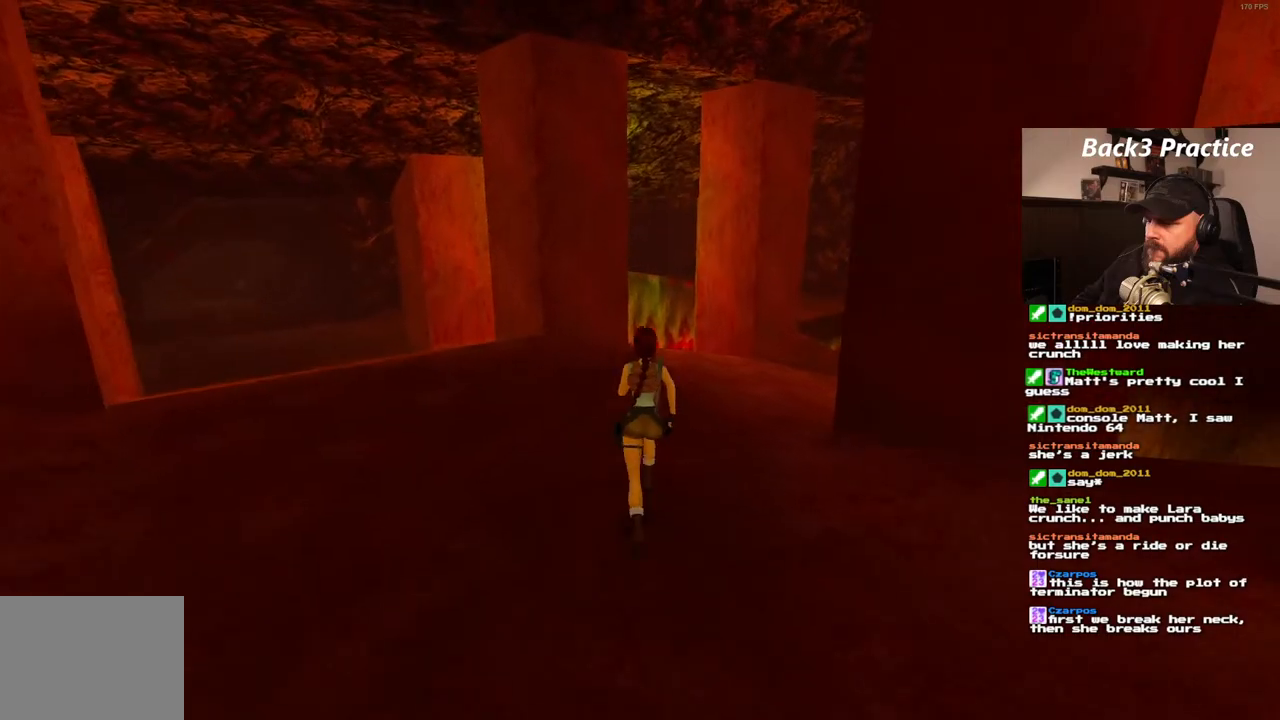
{"dt_ms": 500, "buttons": ["SQUARE", "DPAD_UP"], "left_stick": "center", "right_stick": "center", "events": [[233, "SQUARE", "down"], [400, "DPAD_RIGHT", "up"]]}